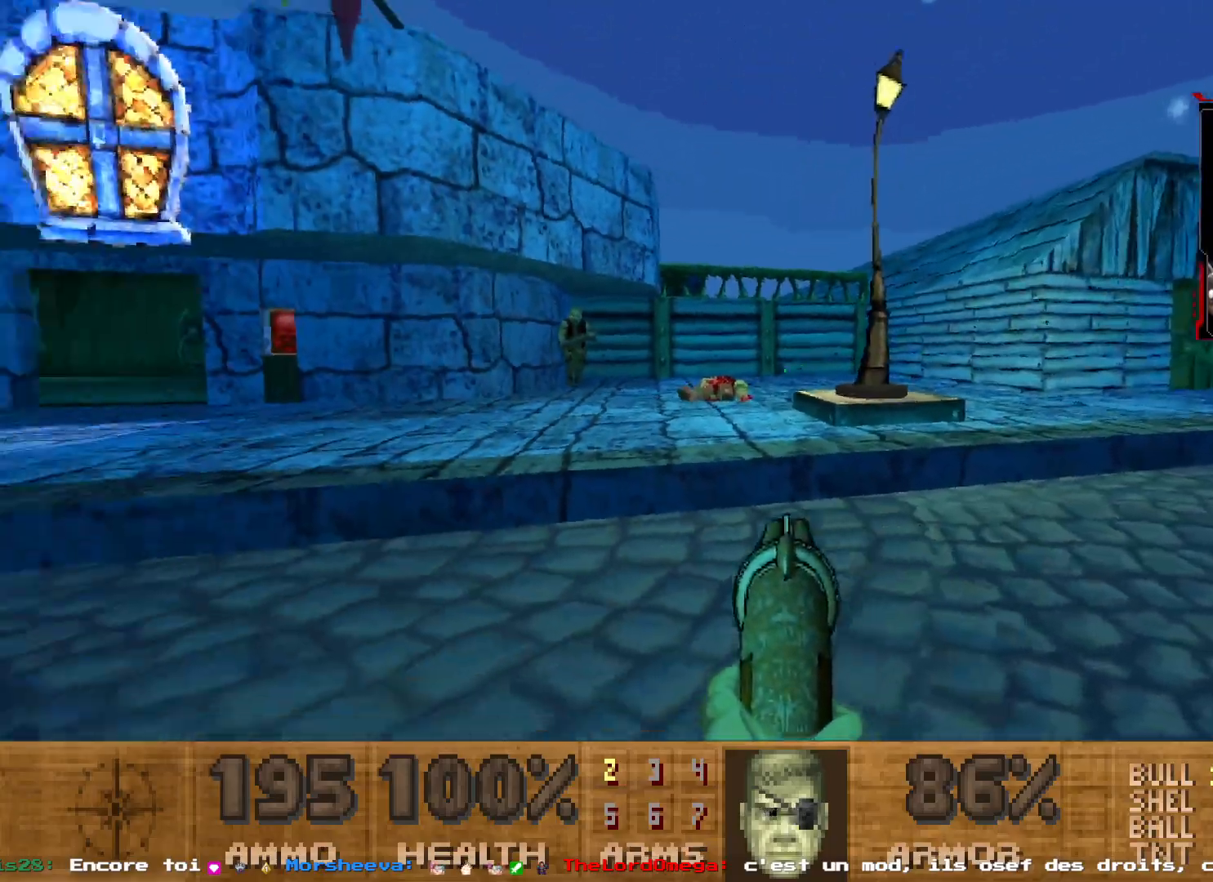
Gameplay with keyboard and mouse; each line is a JSON object with the keys and mouse buttons held at the frame after it. "events" lists presses ("down") and releases ("up") of "1", "2", "3", "4", "5", "a", "d", "e", "q", "r", "s", "shift", "space", "z", "mouse_left", "mouse_right", "mouse_mb4" and "mouse_mb5" between this image and that frame as [ms after this image, input, new state], when the widget could be followed in between. "mouse_left", "mouse_right", "mouse_mb4", "mouse_mb5" = the "left", "right", "mb4", "mb5" buttons of the "mouse" list. No other keys are recorded. Not read: mouse_move mouse_wheel.
{"keys": ["q", "z"], "mouse": [], "events": [[200, "z", "down"]]}
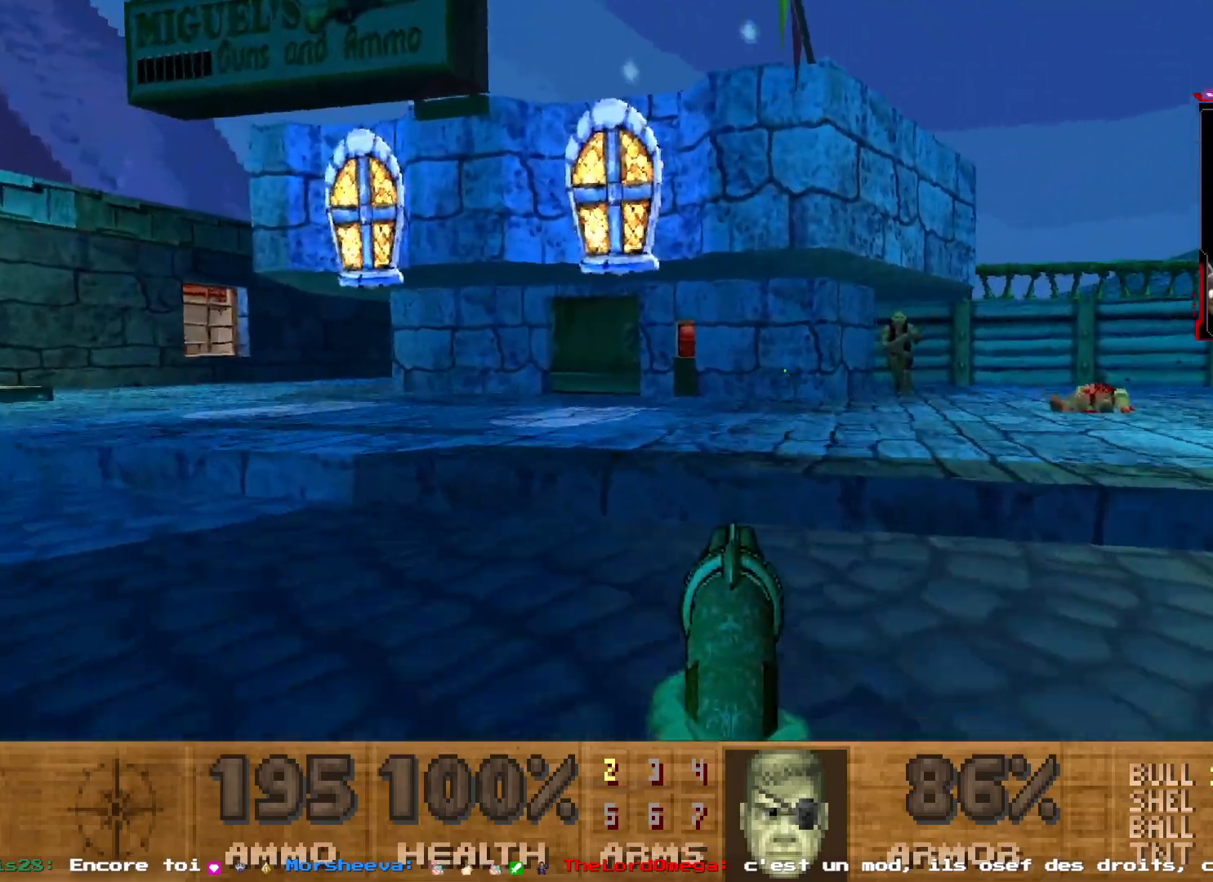
{"keys": ["z"], "mouse": ["left"], "events": [[217, "q", "up"], [300, "d", "down"], [300, "z", "up"], [350, "z", "down"], [433, "mouse_left", "down"], [483, "d", "up"]]}
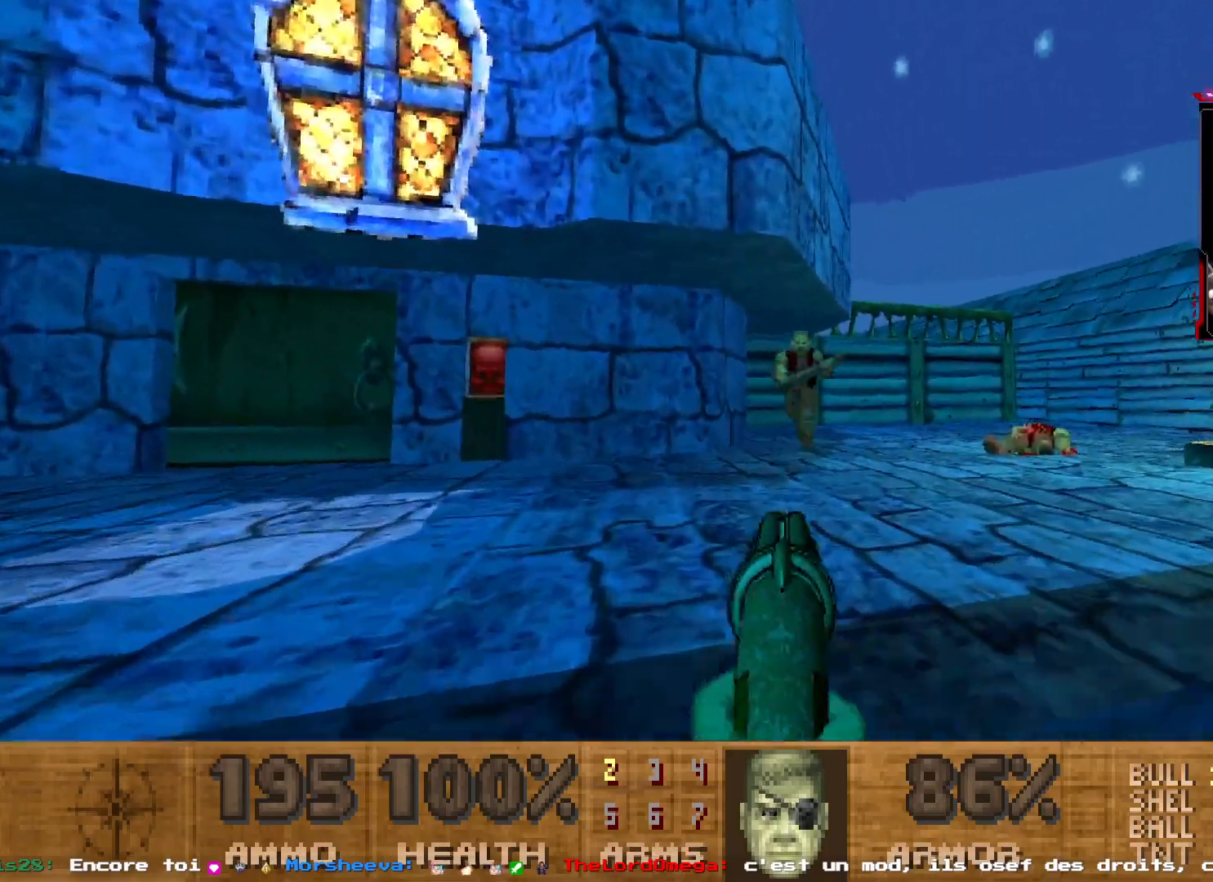
{"keys": [], "mouse": [], "events": [[33, "z", "up"], [67, "mouse_left", "up"], [83, "q", "down"], [233, "q", "up"]]}
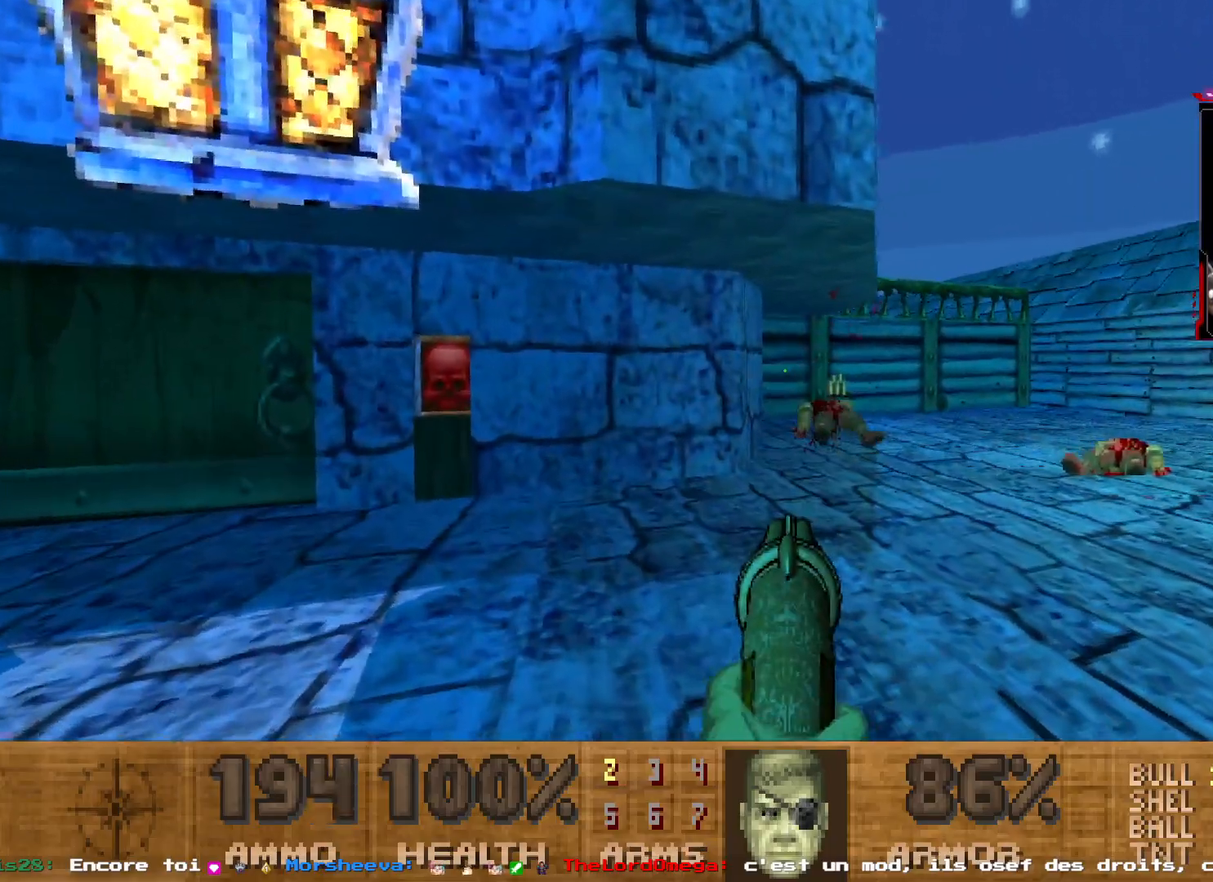
{"keys": ["shift", "z"], "mouse": [], "events": [[250, "q", "down"], [333, "z", "down"], [383, "q", "up"], [433, "shift", "down"]]}
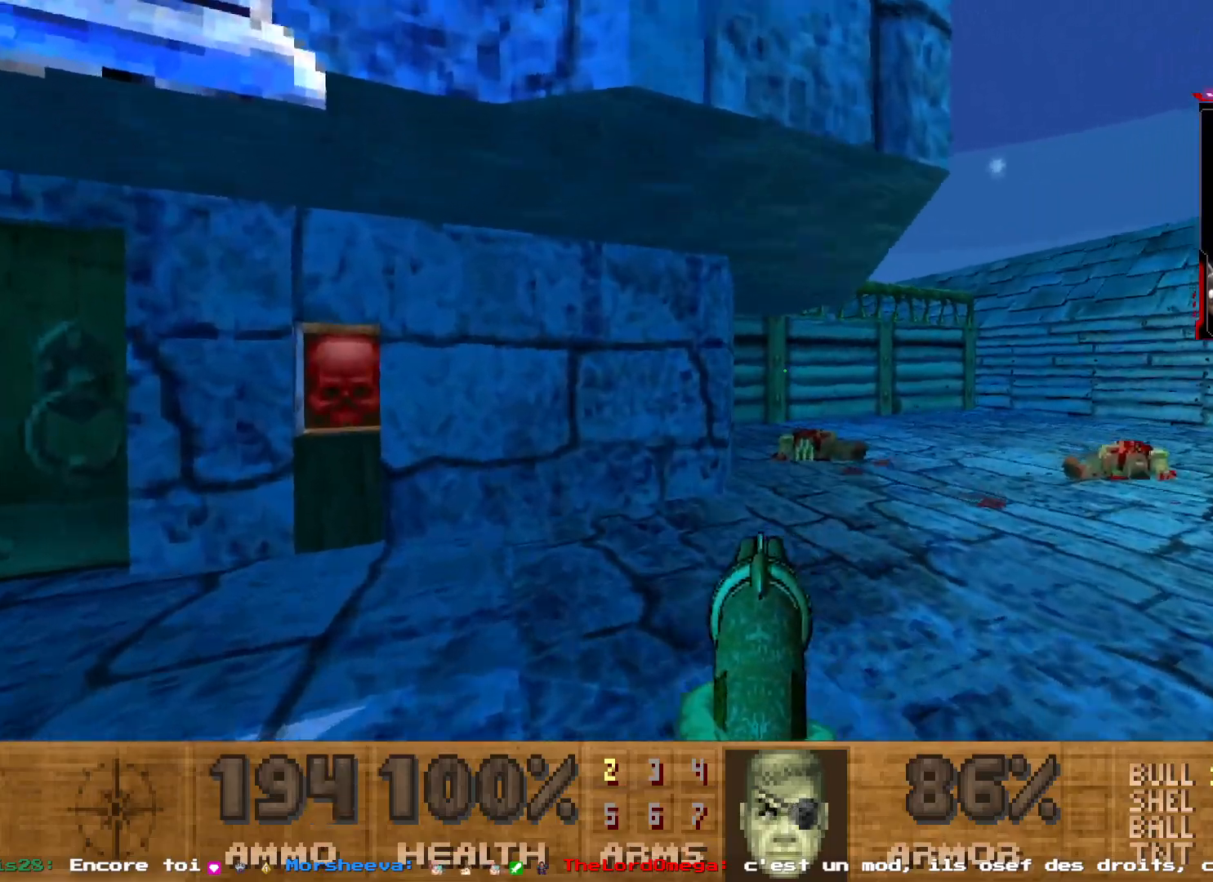
{"keys": [], "mouse": [], "events": [[217, "d", "down"], [250, "shift", "up"], [350, "d", "up"], [450, "z", "up"]]}
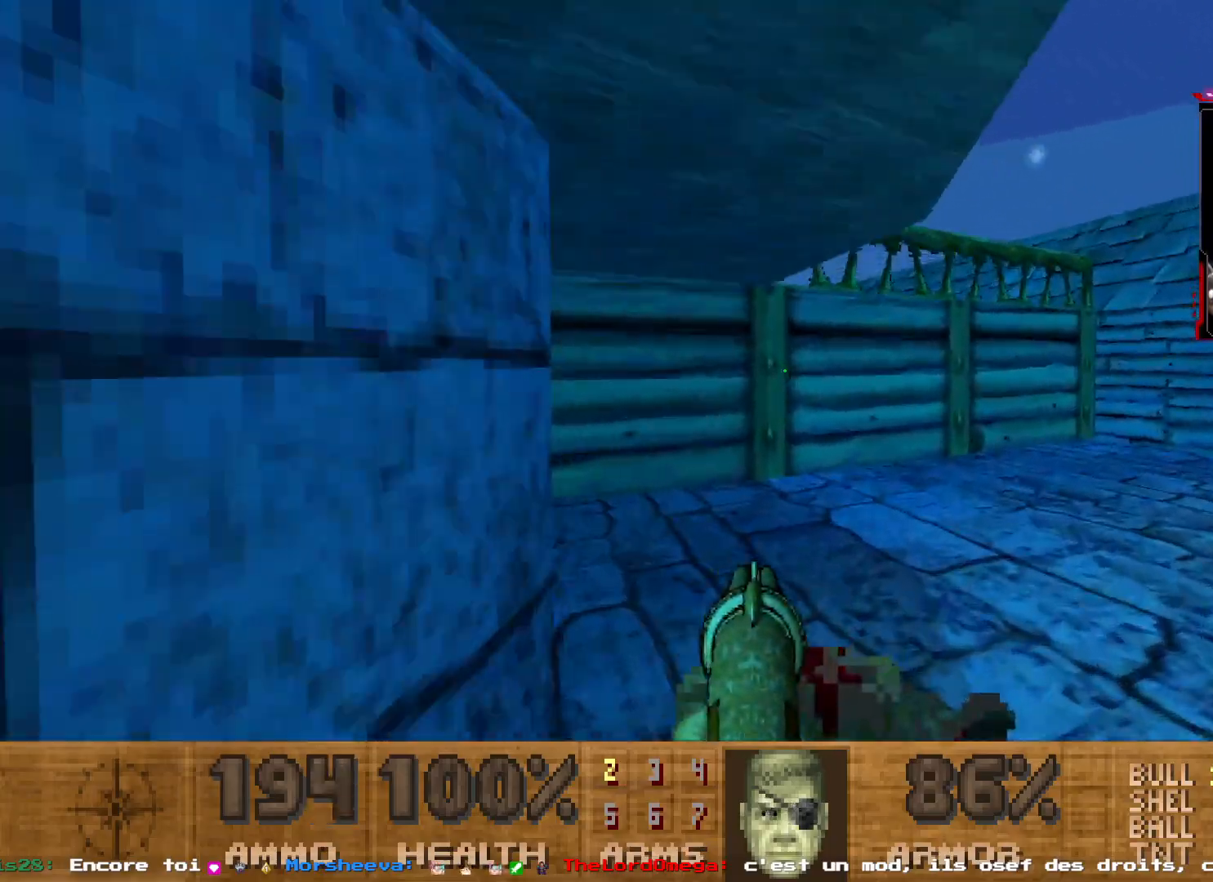
{"keys": ["z"], "mouse": [], "events": [[83, "q", "down"], [183, "q", "up"], [217, "z", "down"], [267, "q", "down"], [417, "q", "up"]]}
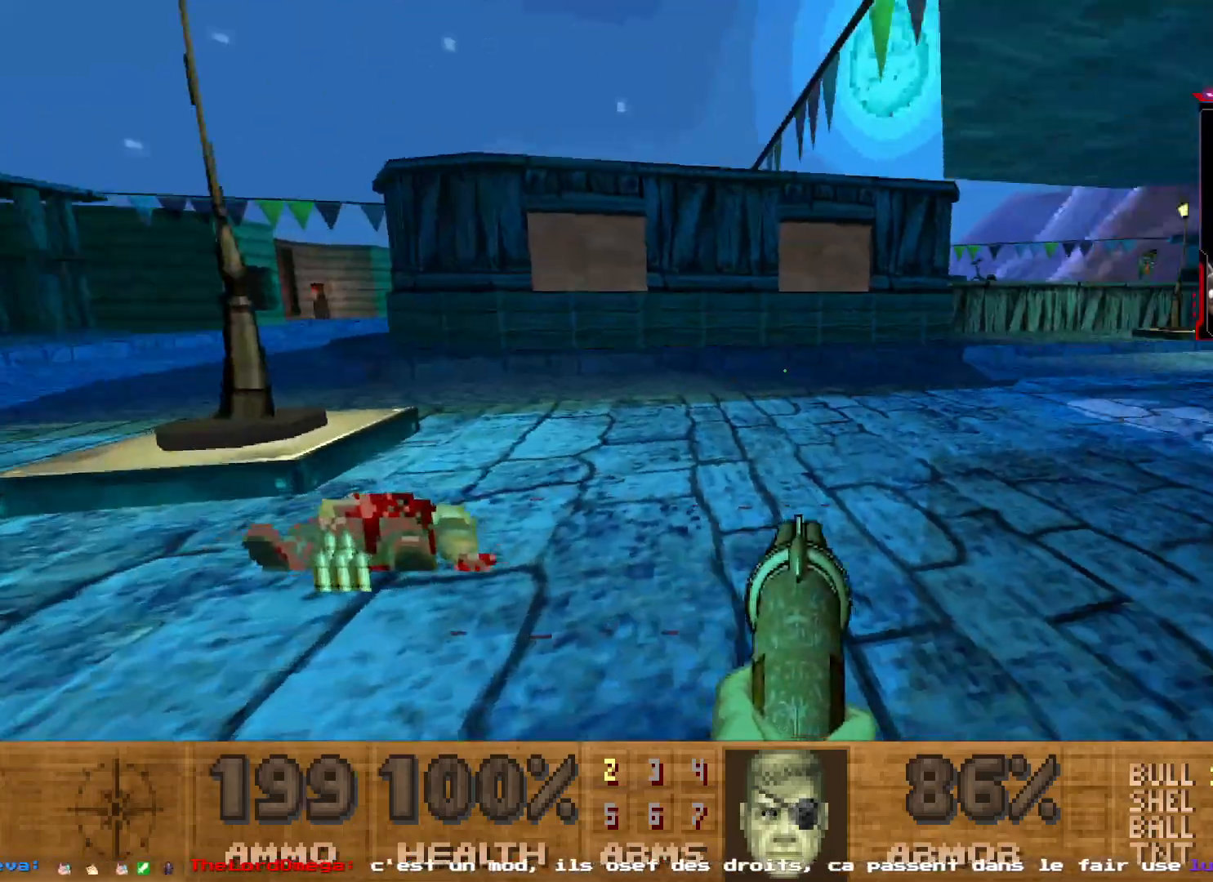
{"keys": ["shift", "z"], "mouse": [], "events": [[283, "shift", "down"]]}
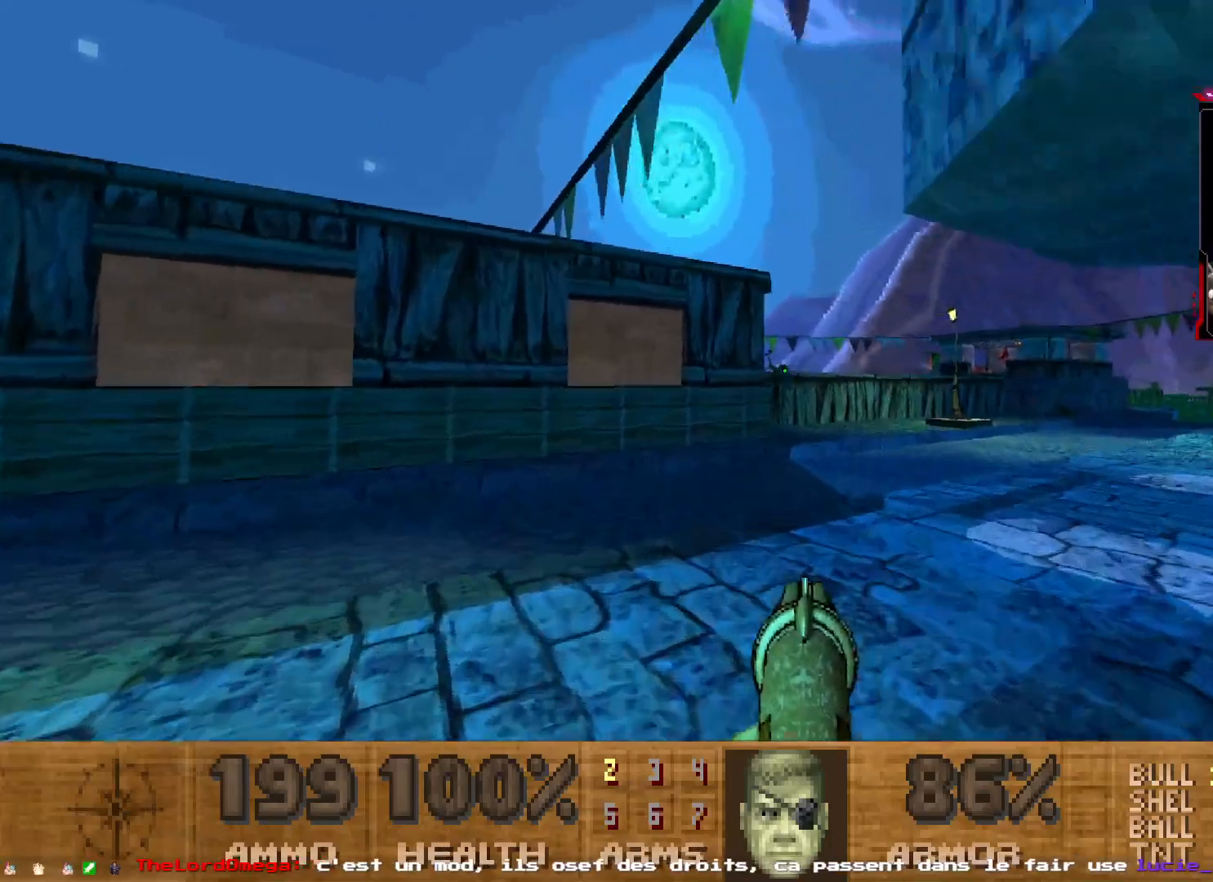
{"keys": ["z"], "mouse": [], "events": [[167, "d", "down"], [400, "d", "up"], [400, "shift", "up"]]}
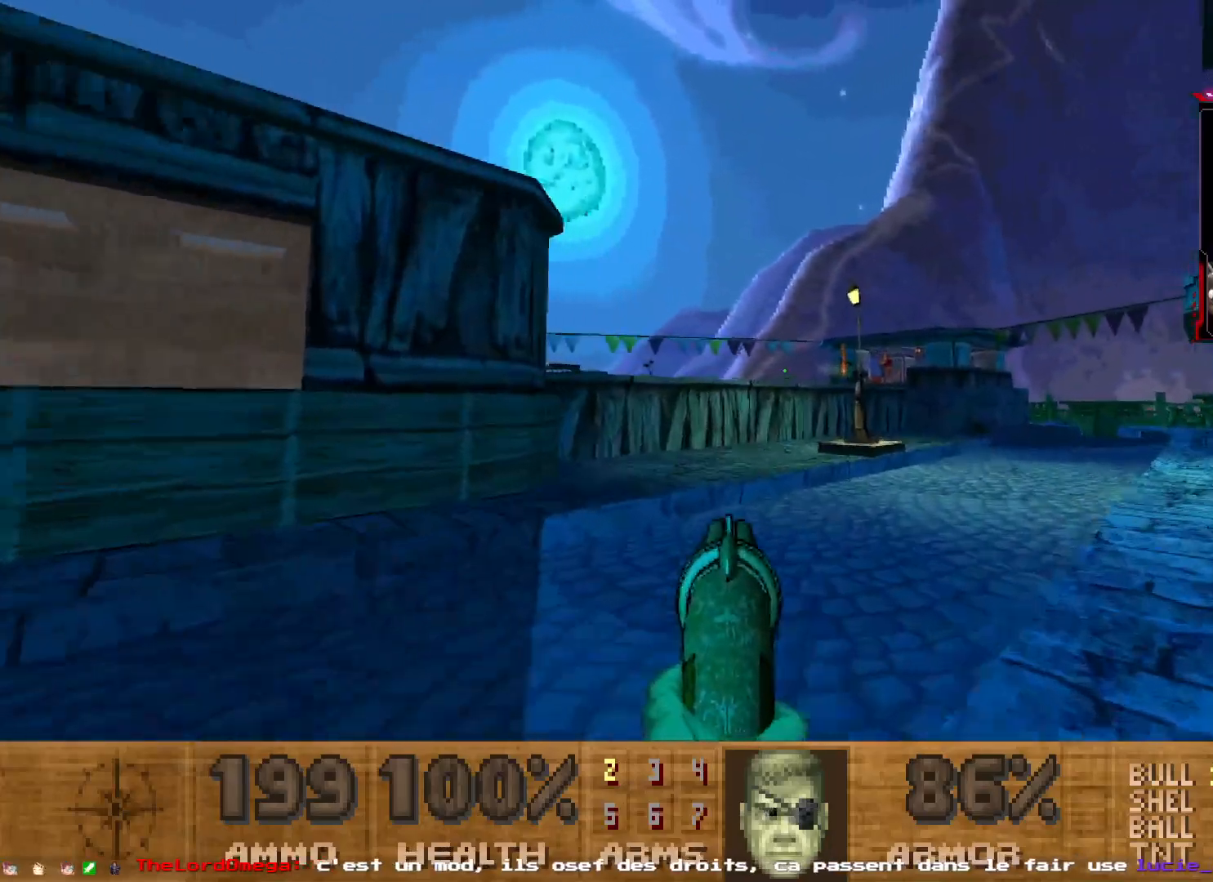
{"keys": ["d", "z"], "mouse": [], "events": [[83, "z", "up"], [183, "d", "down"], [500, "z", "down"]]}
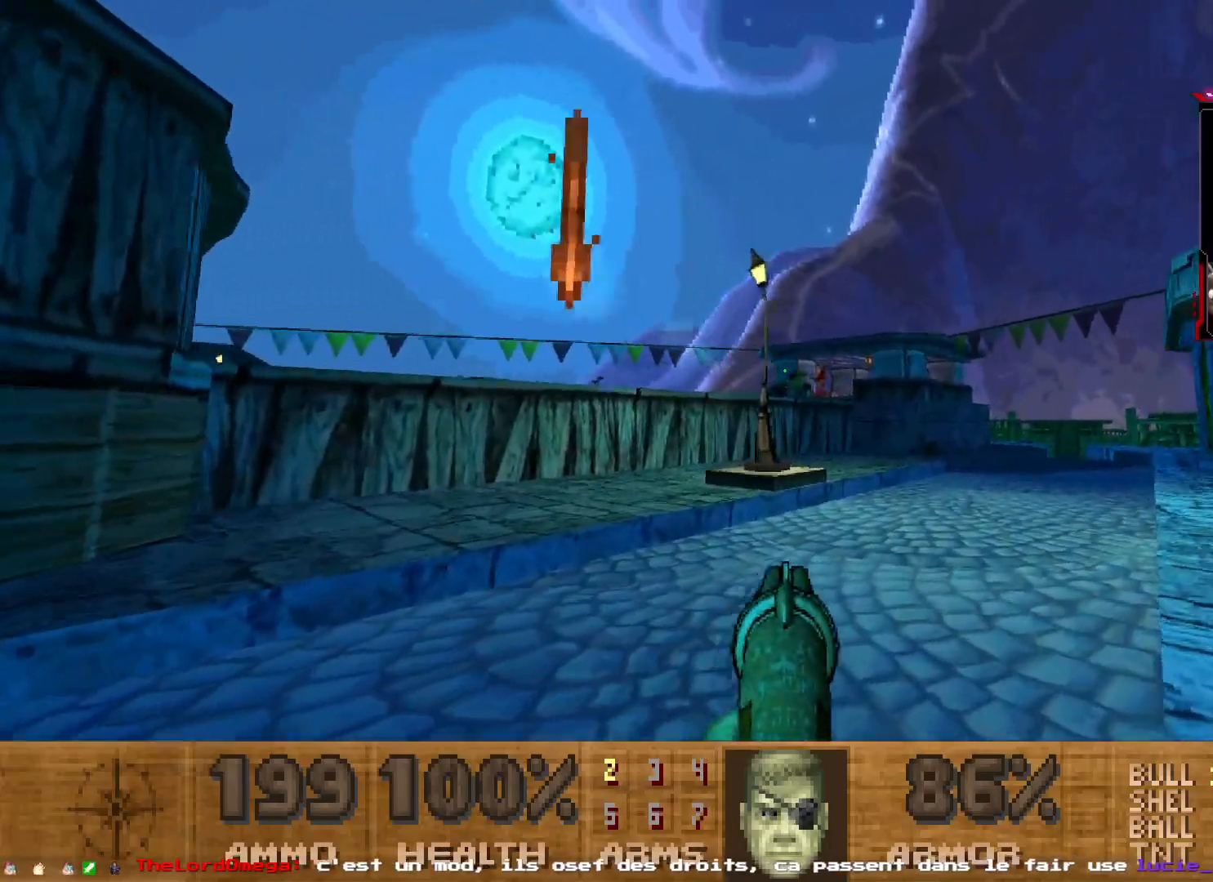
{"keys": [], "mouse": [], "events": [[50, "d", "up"], [233, "z", "up"], [283, "mouse_left", "down"], [483, "mouse_left", "up"]]}
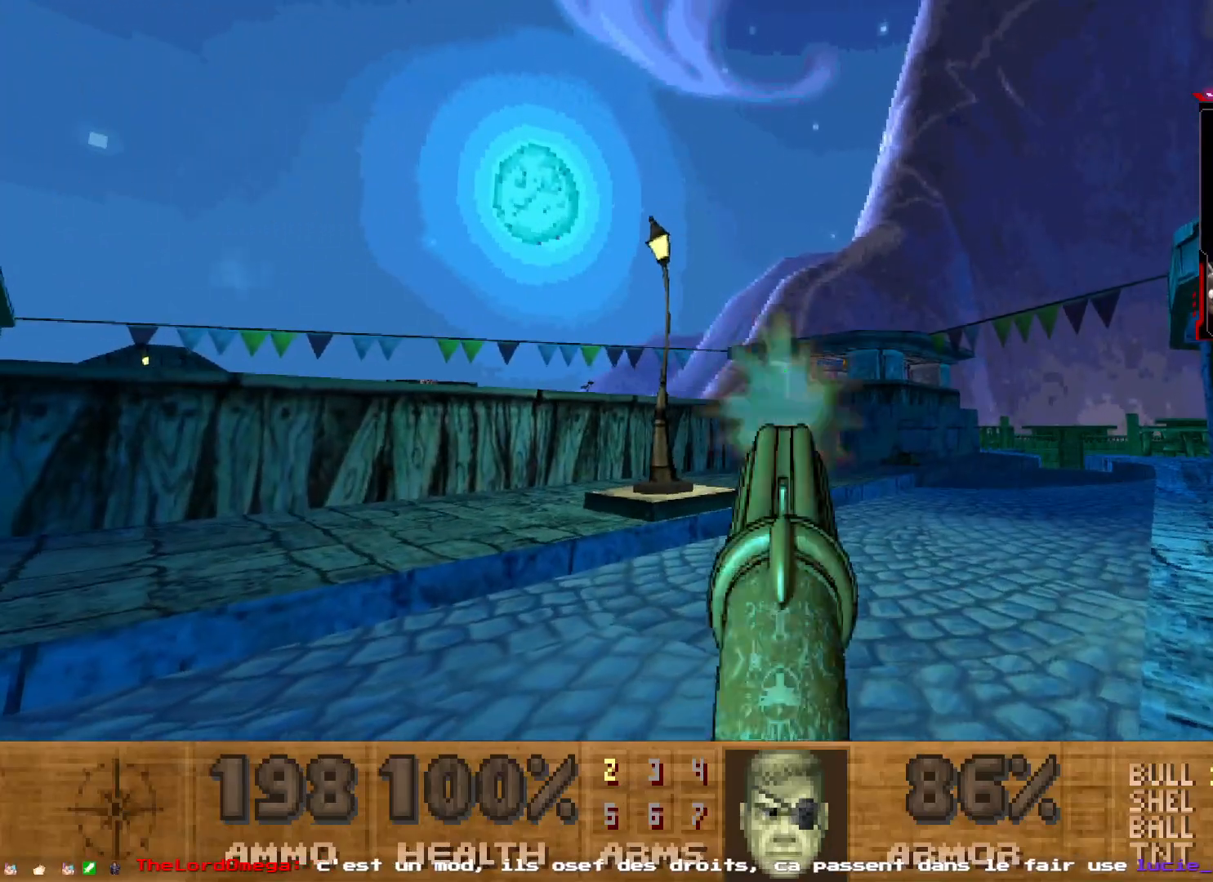
{"keys": [], "mouse": ["left"], "events": [[217, "z", "down"], [450, "z", "up"], [500, "mouse_left", "down"]]}
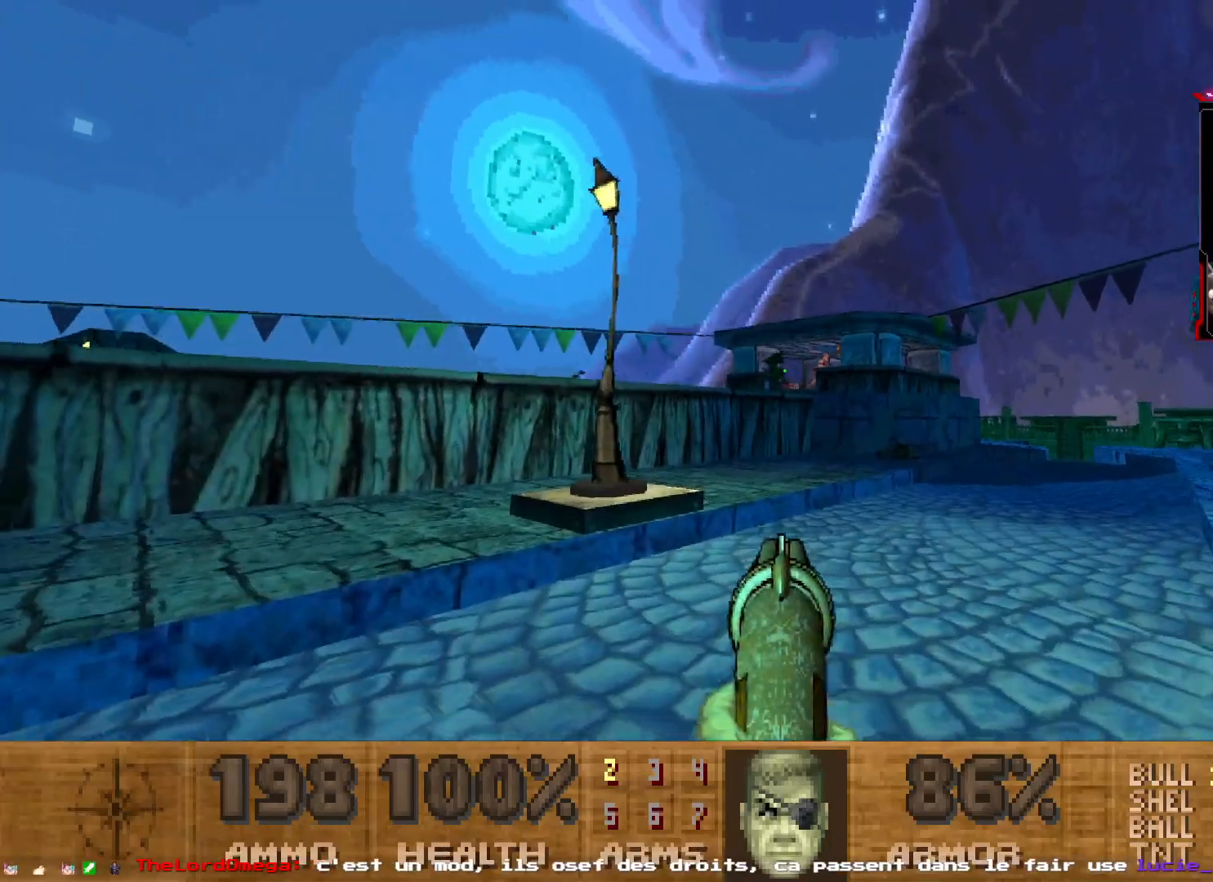
{"keys": ["z"], "mouse": [], "events": [[133, "mouse_left", "up"], [183, "z", "down"], [317, "z", "up"], [417, "z", "down"]]}
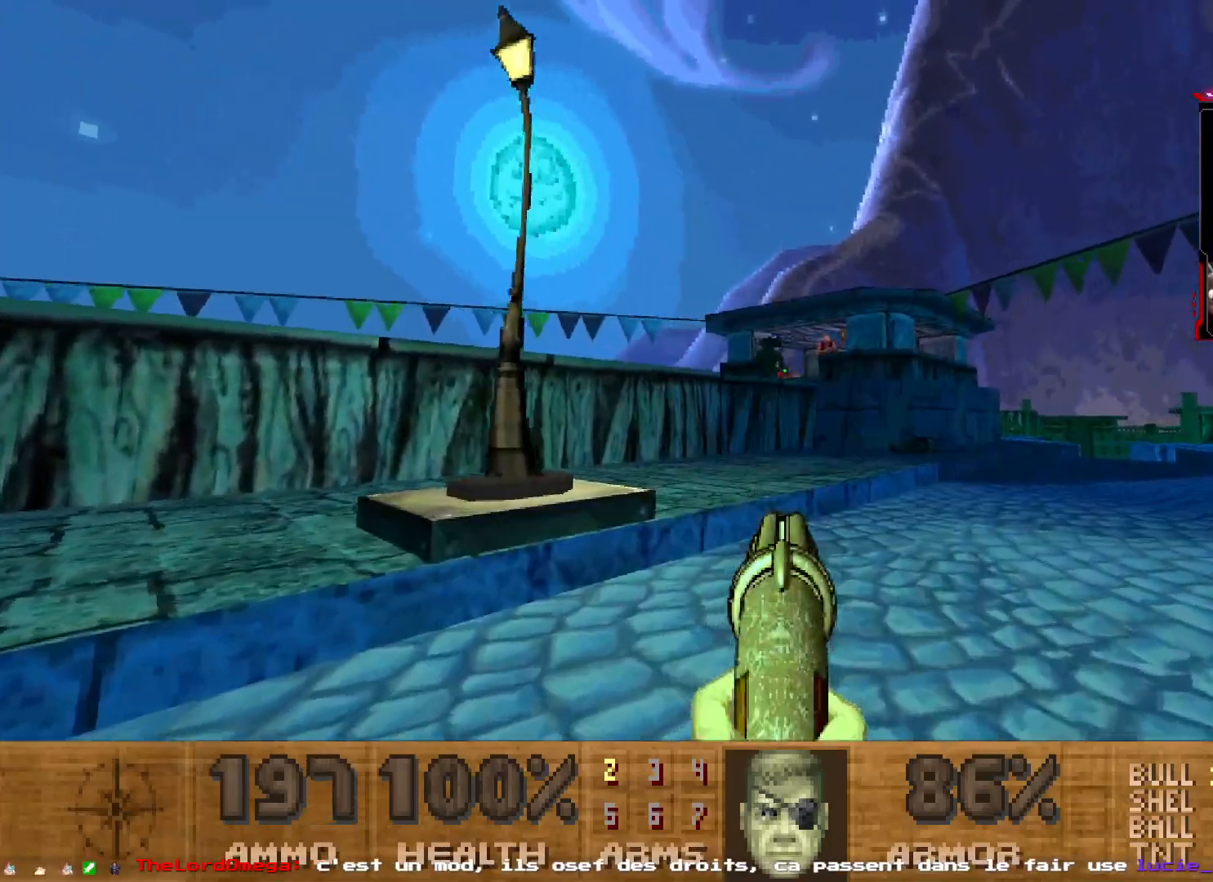
{"keys": [], "mouse": [], "events": [[100, "z", "up"], [250, "mouse_left", "down"], [500, "mouse_left", "up"]]}
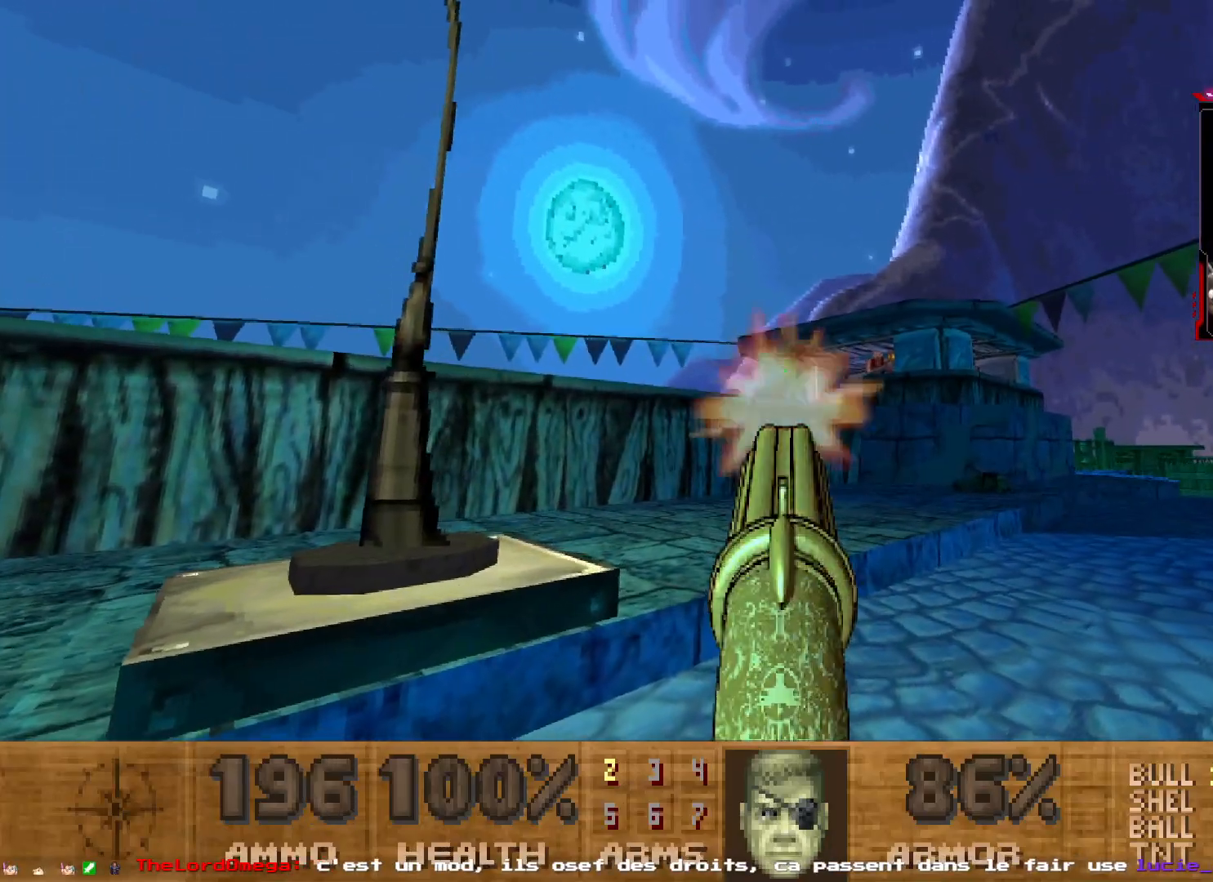
{"keys": [], "mouse": [], "events": [[17, "z", "down"], [67, "d", "down"], [217, "z", "up"], [350, "d", "up"], [400, "z", "down"], [483, "z", "up"]]}
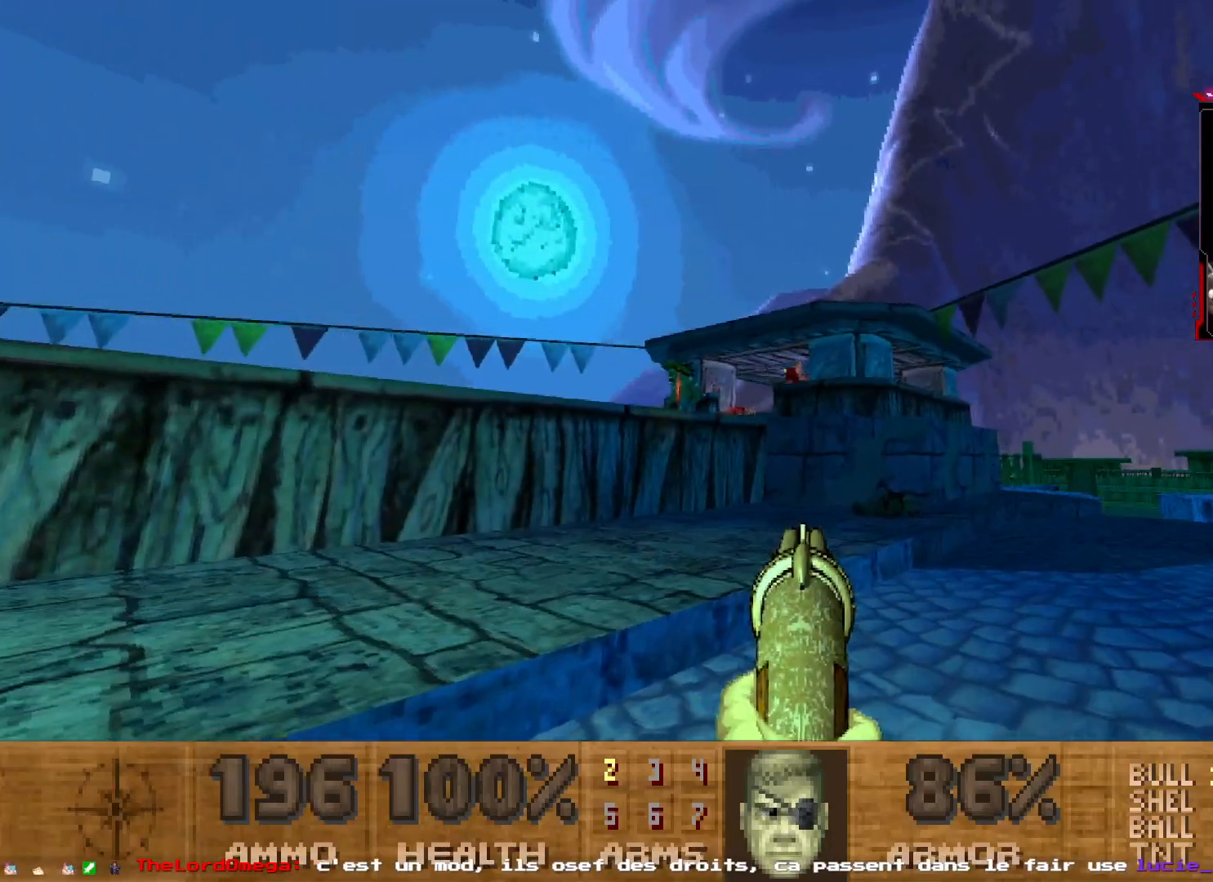
{"keys": ["d"], "mouse": [], "events": [[117, "mouse_left", "down"], [267, "mouse_left", "up"], [267, "z", "down"], [367, "d", "down"], [417, "z", "up"]]}
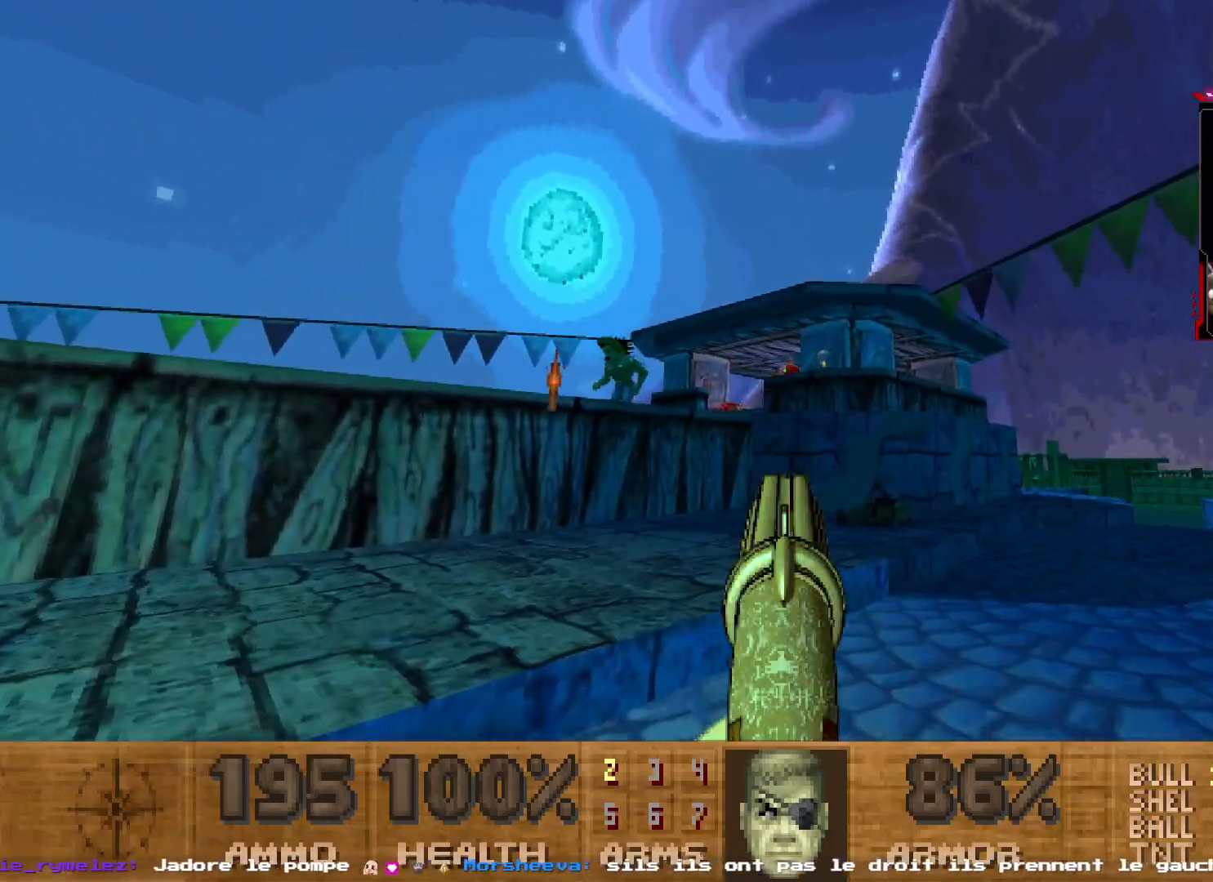
{"keys": ["q"], "mouse": [], "events": [[50, "d", "up"], [150, "z", "down"], [233, "q", "down"], [333, "z", "up"]]}
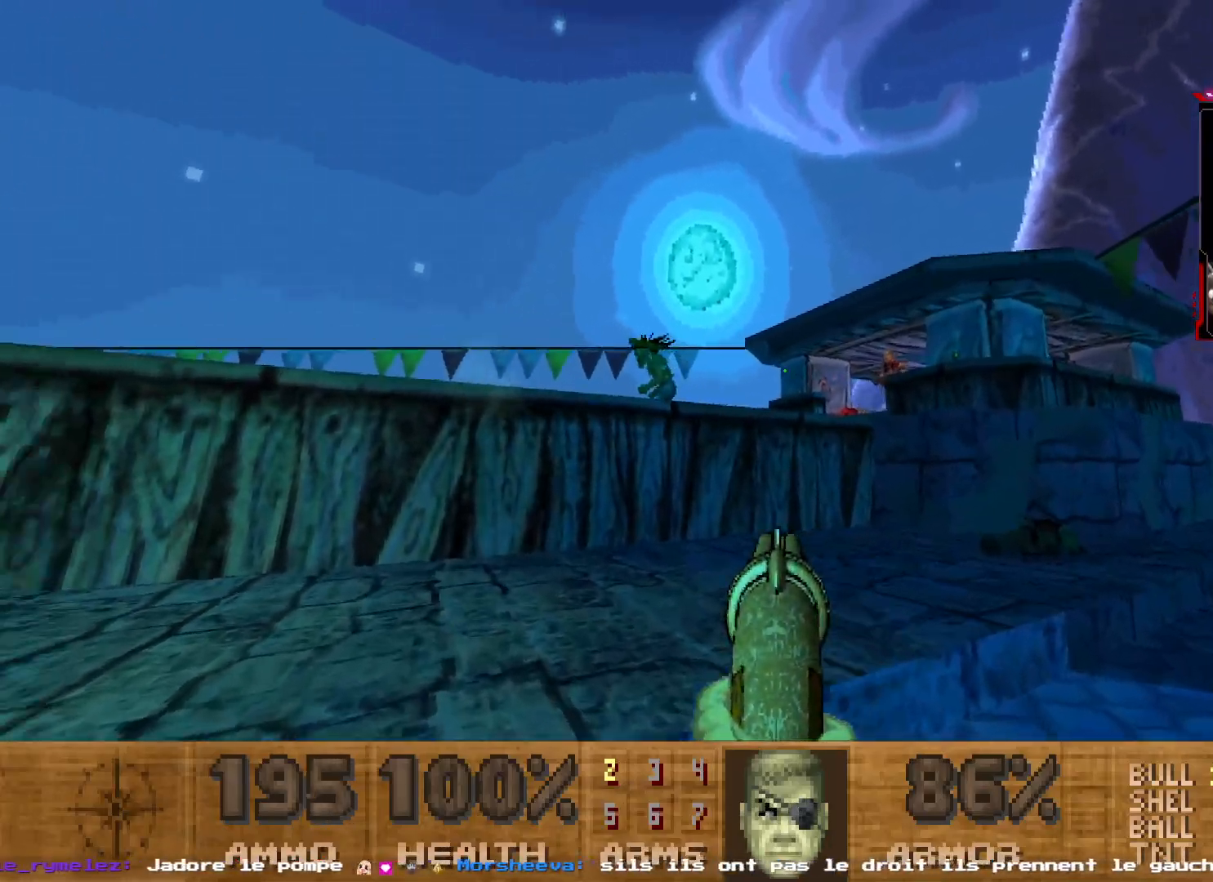
{"keys": [], "mouse": [], "events": [[17, "z", "down"], [167, "q", "up"], [167, "z", "up"], [200, "mouse_left", "down"], [350, "mouse_left", "up"]]}
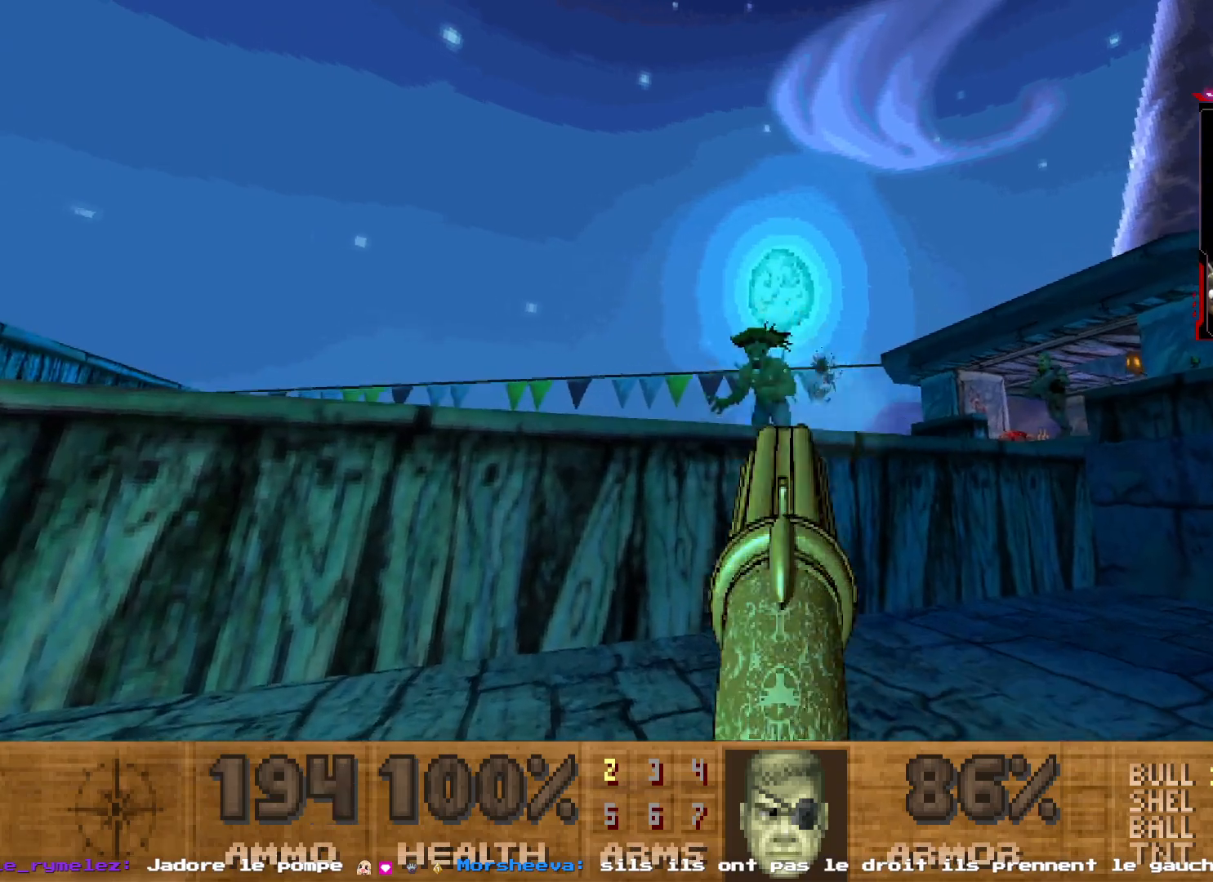
{"keys": [], "mouse": ["left"], "events": [[367, "d", "down"], [450, "mouse_left", "down"], [500, "d", "up"]]}
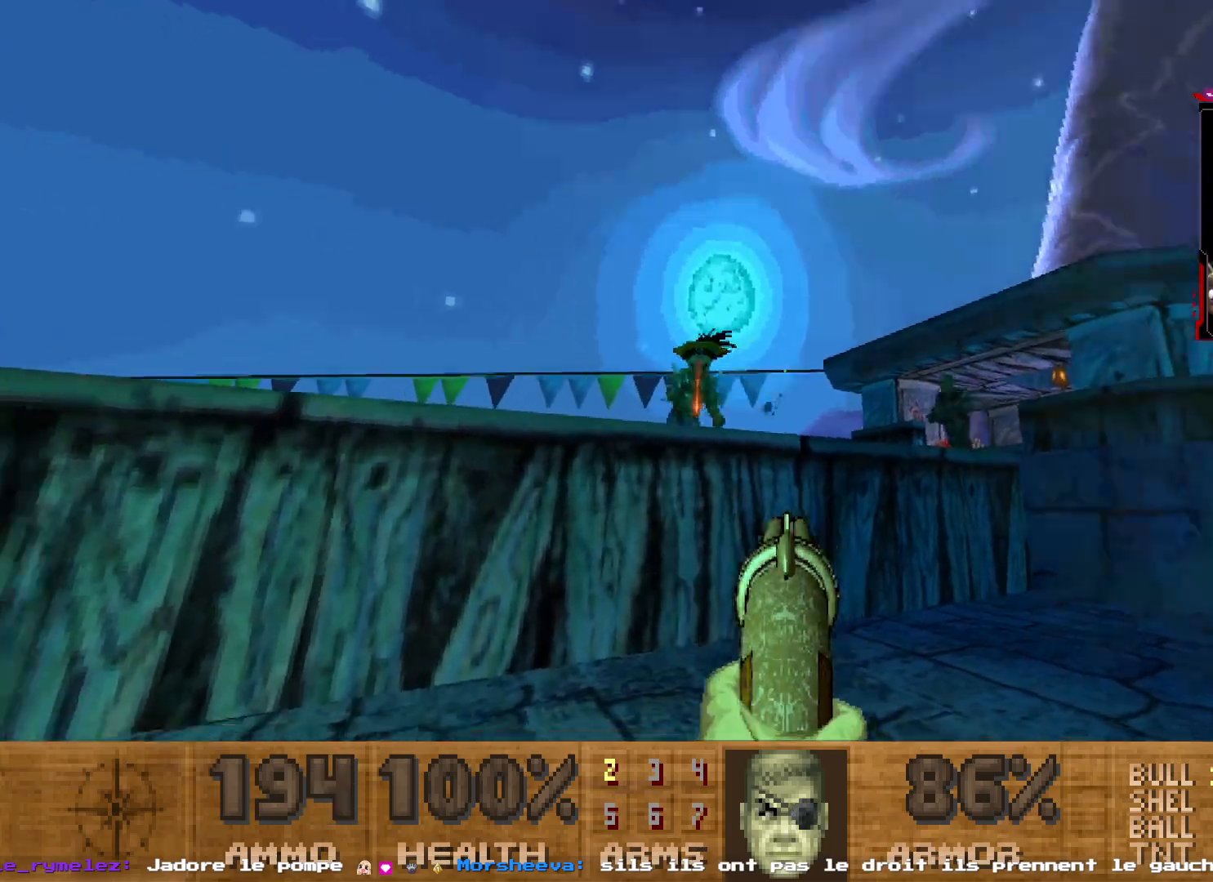
{"keys": ["d", "s"], "mouse": [], "events": [[50, "q", "down"], [200, "d", "down"], [200, "q", "up"], [233, "mouse_left", "up"], [333, "s", "down"]]}
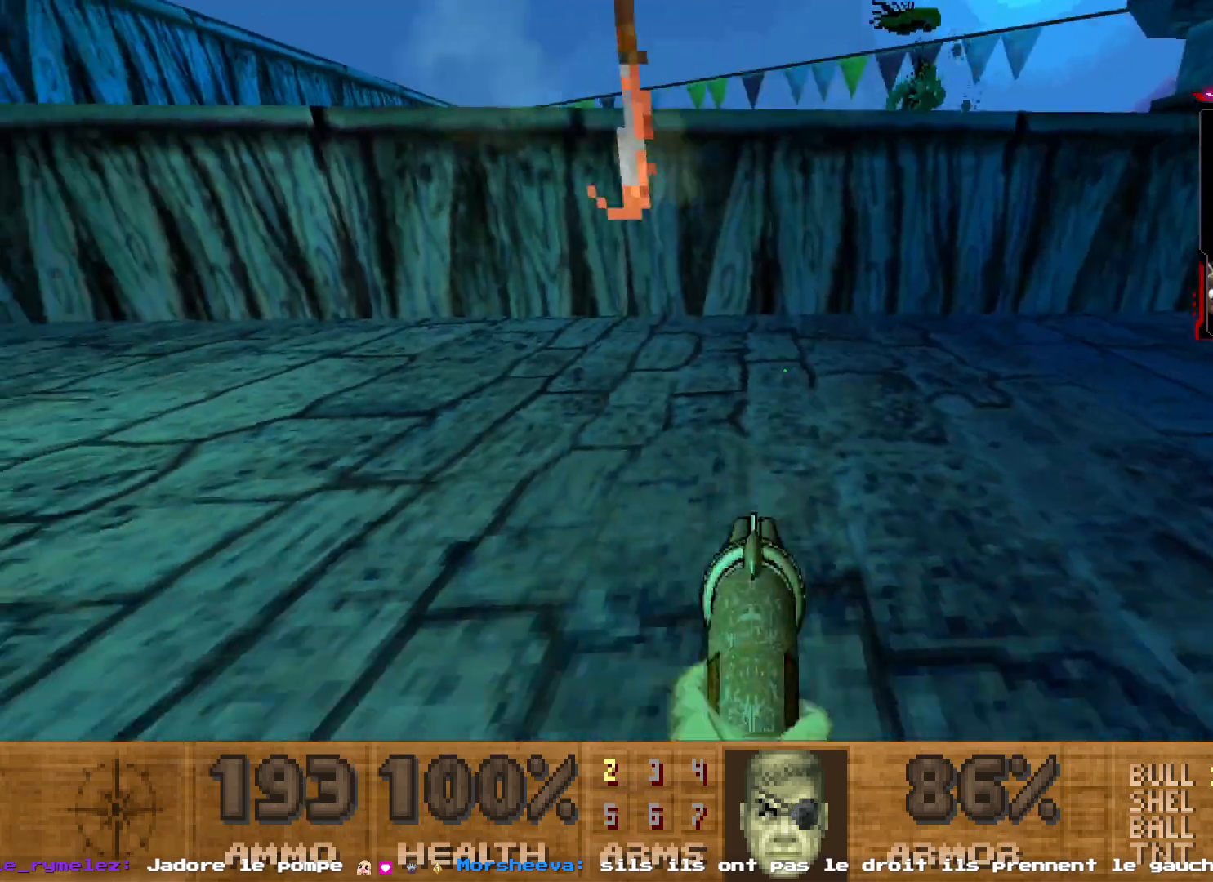
{"keys": ["z"], "mouse": [], "events": [[167, "d", "up"], [167, "s", "up"], [267, "q", "down"], [300, "z", "down"], [483, "q", "up"]]}
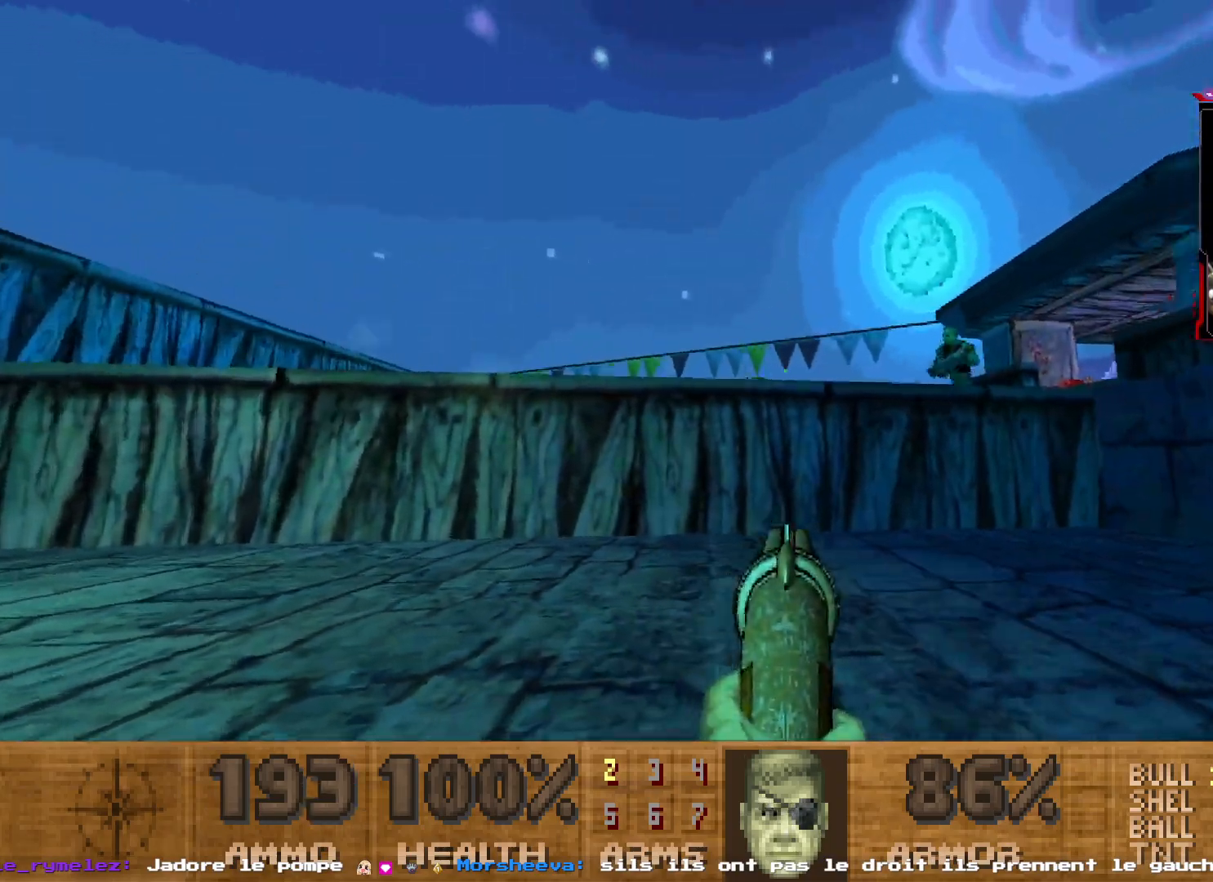
{"keys": [], "mouse": [], "events": [[167, "mouse_left", "down"], [183, "z", "up"], [350, "mouse_left", "up"]]}
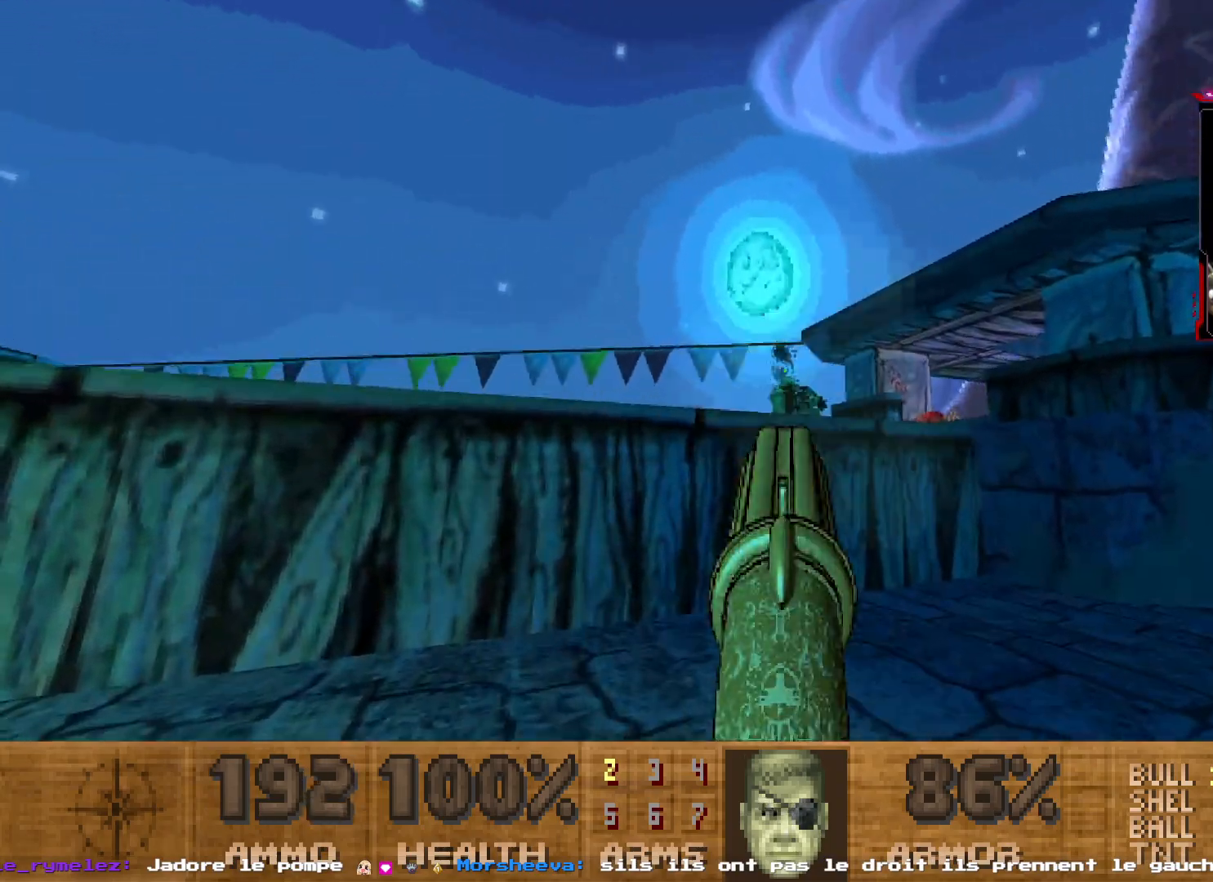
{"keys": ["d", "z"], "mouse": [], "events": [[233, "z", "down"], [383, "d", "down"]]}
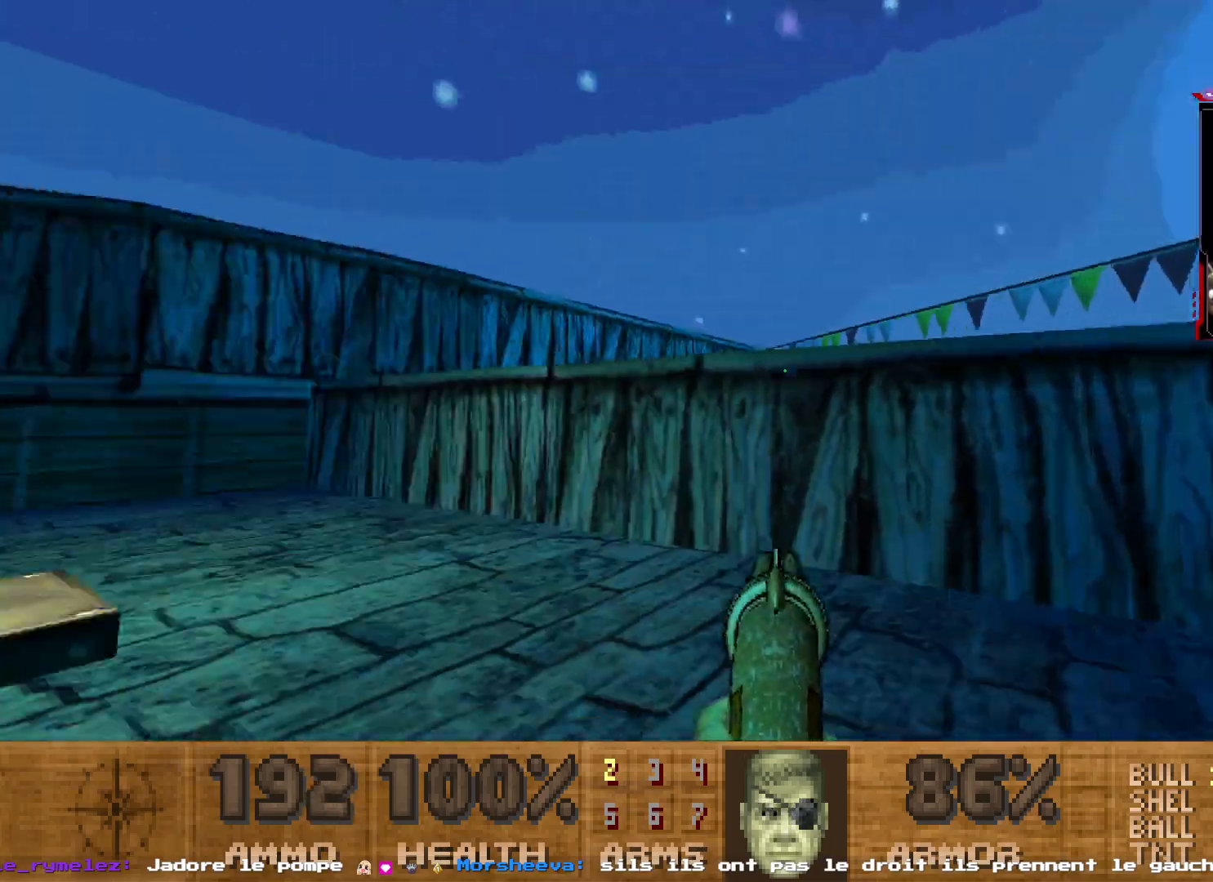
{"keys": ["shift", "z"], "mouse": [], "events": [[217, "d", "up"], [350, "shift", "down"]]}
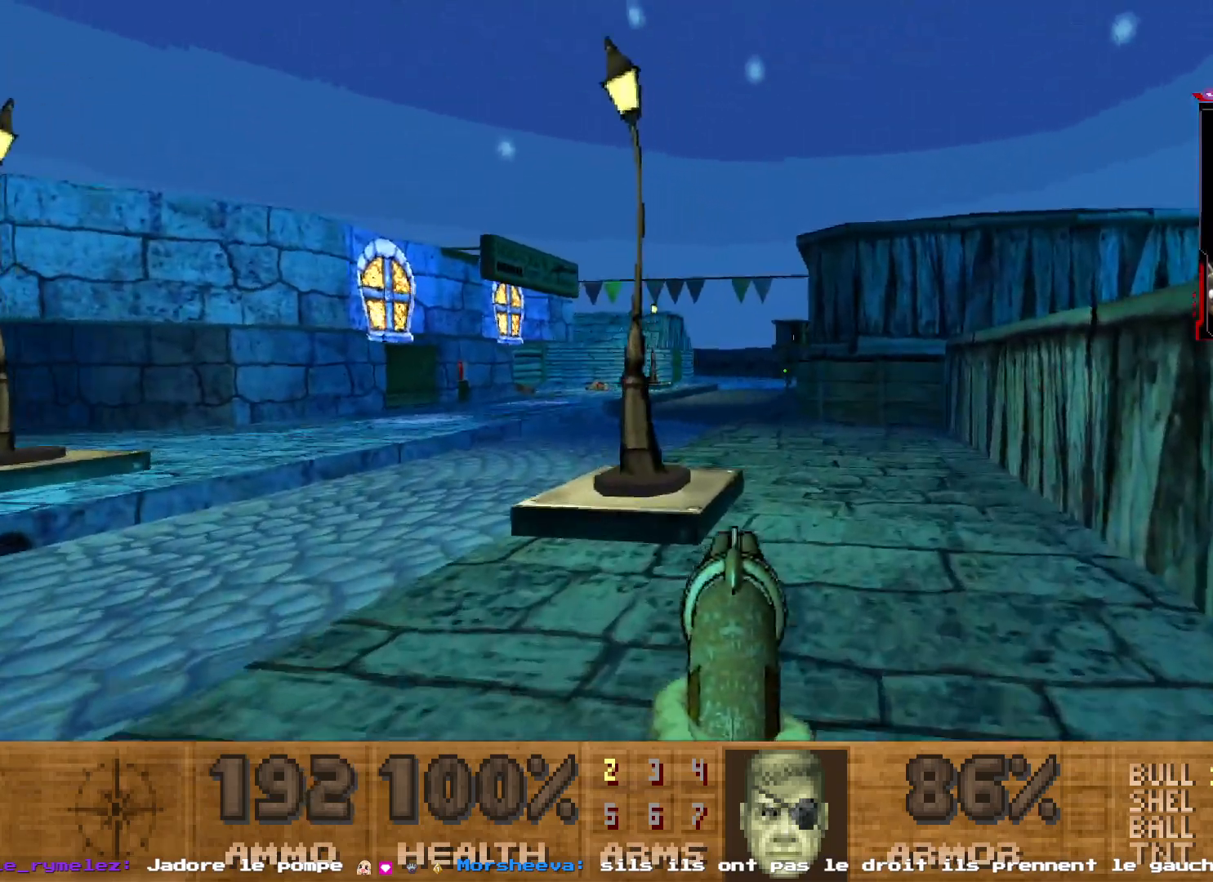
{"keys": [], "mouse": [], "events": [[467, "shift", "up"], [500, "z", "up"]]}
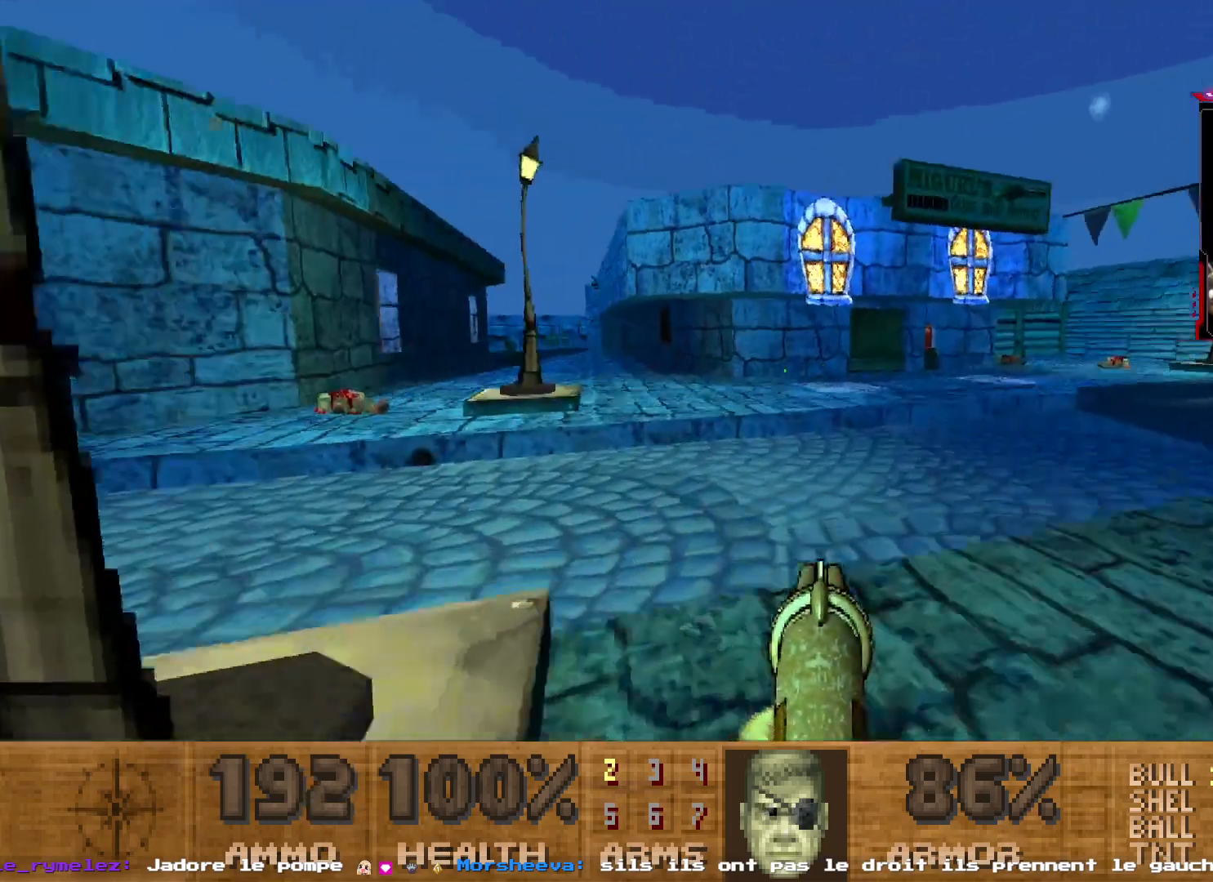
{"keys": ["z"], "mouse": [], "events": [[433, "z", "down"]]}
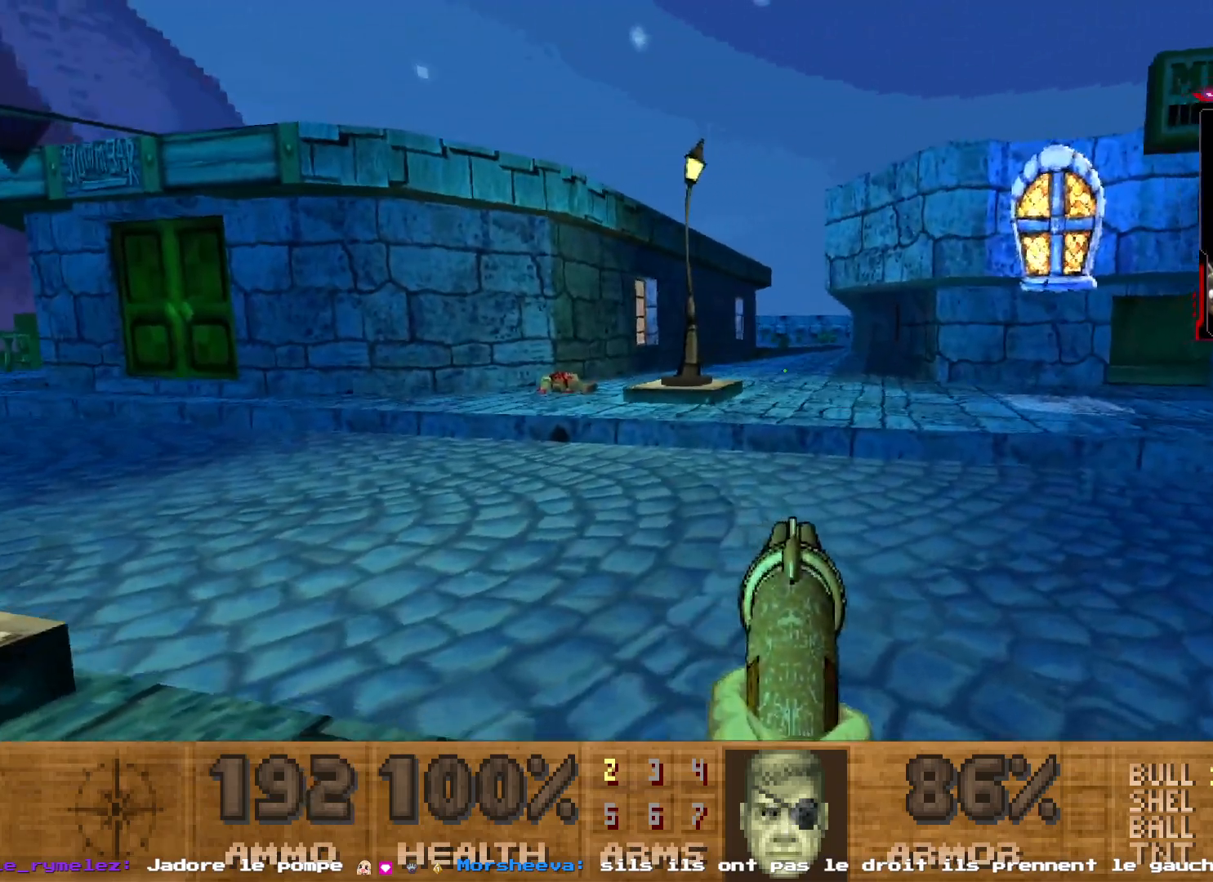
{"keys": ["d"], "mouse": [], "events": [[217, "shift", "down"], [450, "d", "down"], [450, "shift", "up"], [500, "z", "up"]]}
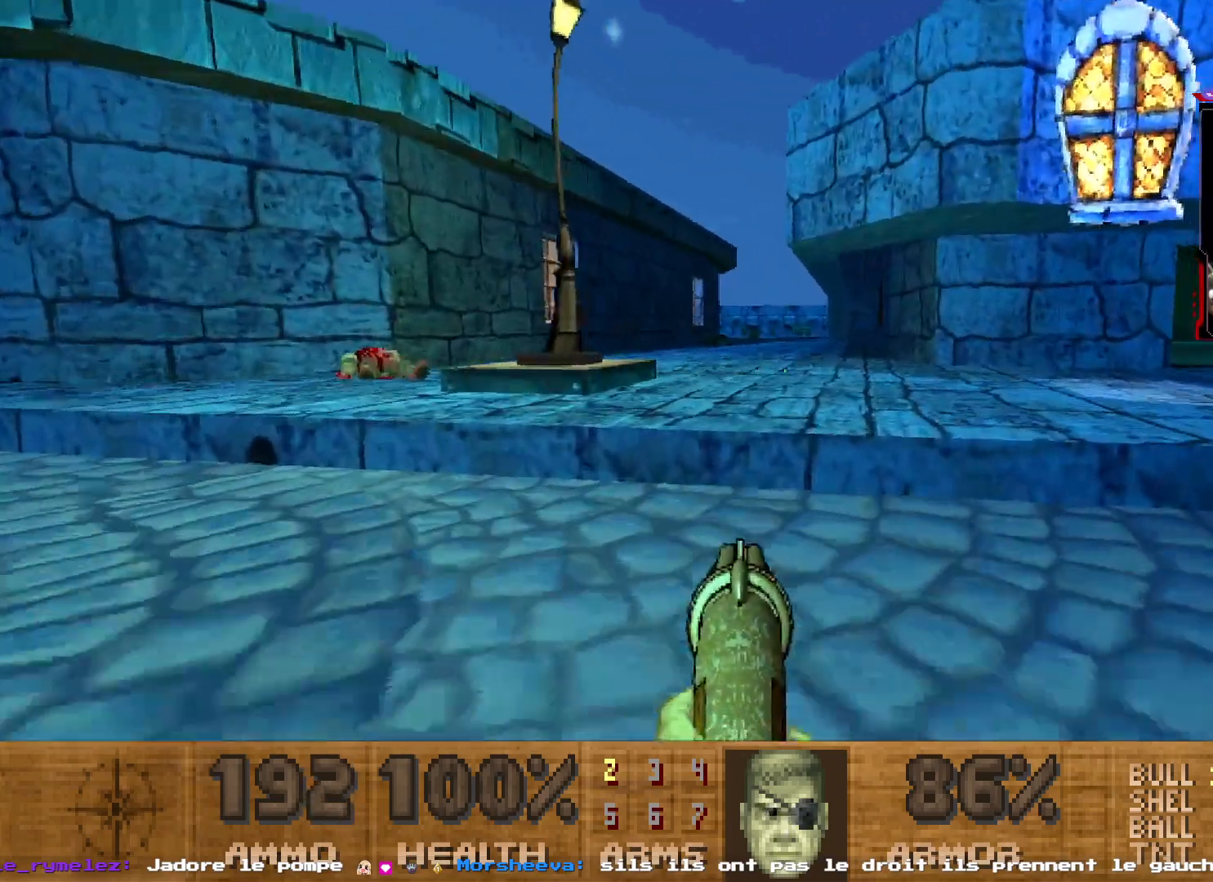
{"keys": [], "mouse": [], "events": [[33, "d", "up"], [217, "d", "down"], [267, "d", "up"]]}
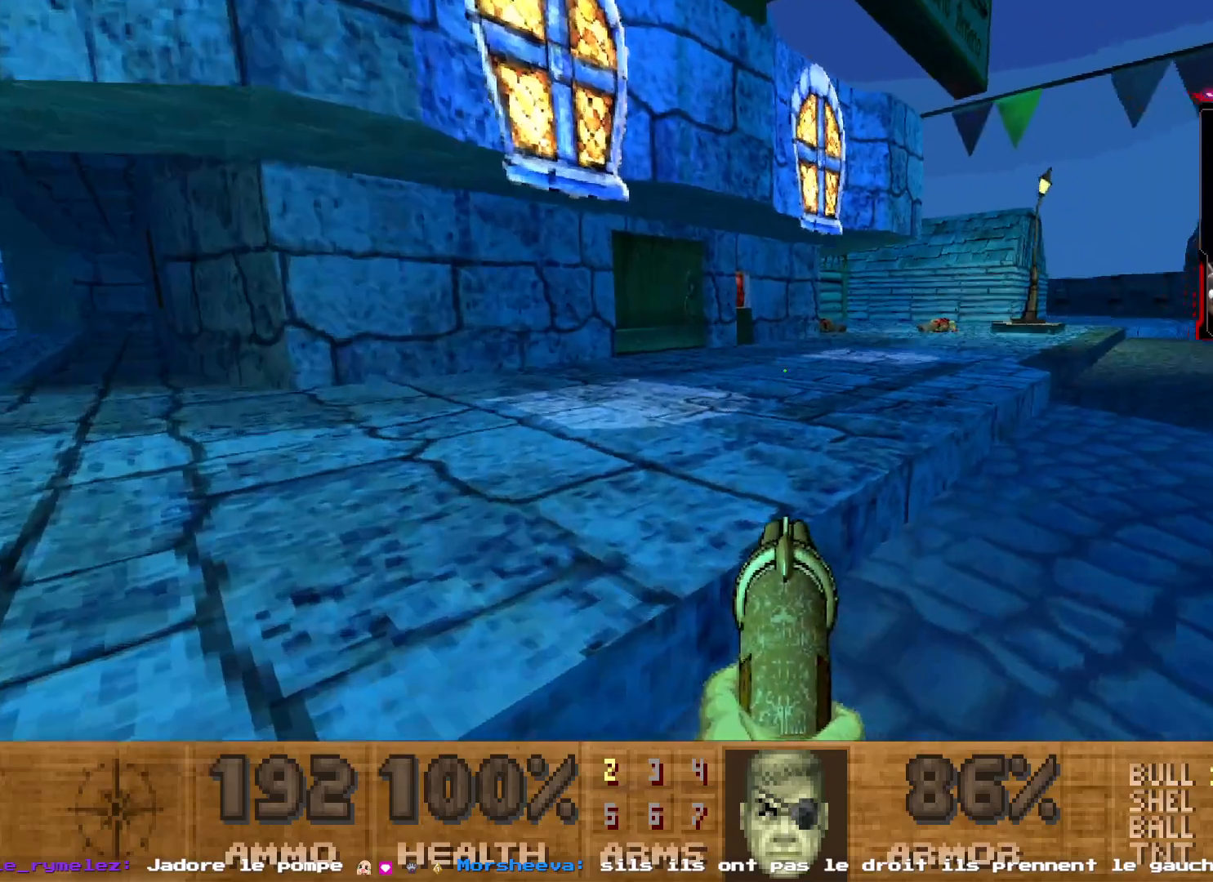
{"keys": ["d", "z"], "mouse": [], "events": [[383, "d", "down"], [383, "z", "down"]]}
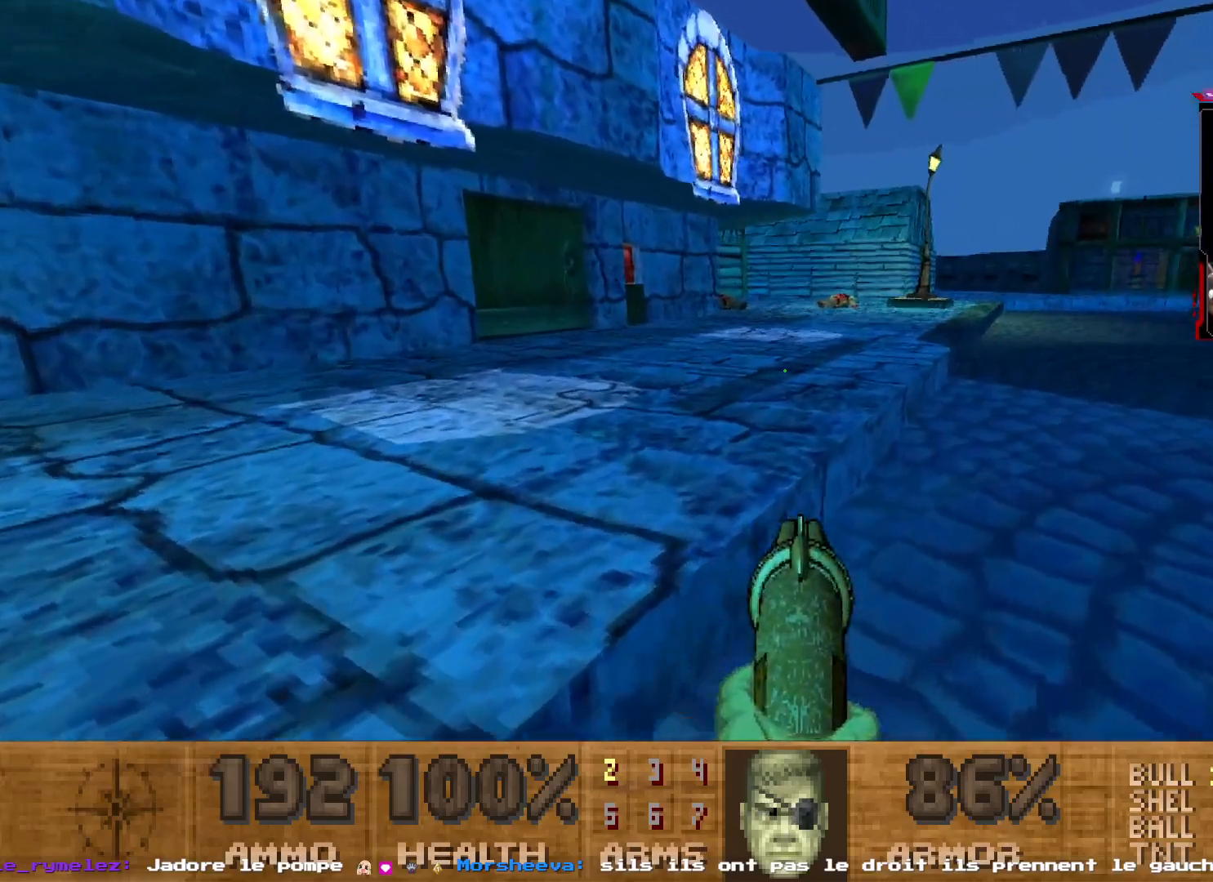
{"keys": [], "mouse": [], "events": [[250, "d", "up"], [400, "z", "up"]]}
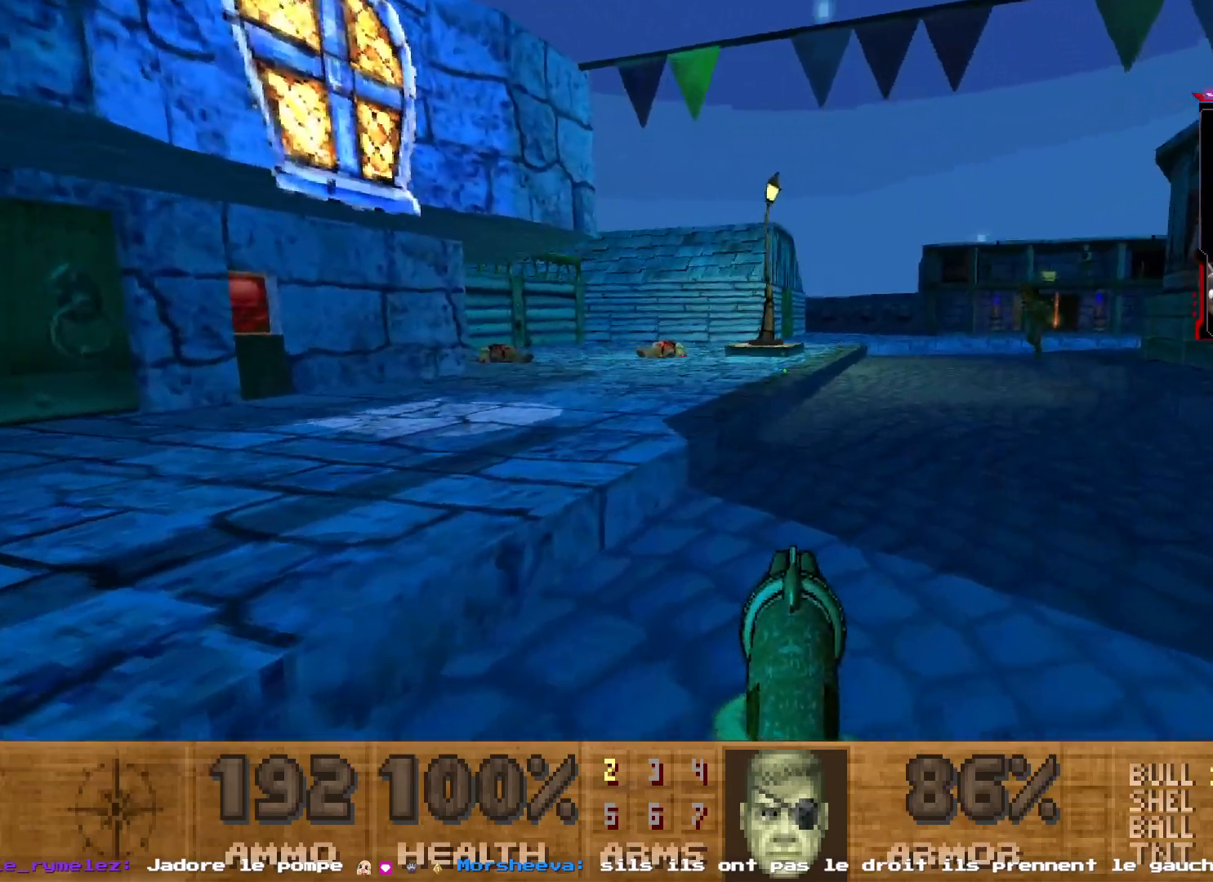
{"keys": ["d", "z"], "mouse": [], "events": [[133, "q", "down"], [267, "z", "down"], [417, "q", "up"], [467, "d", "down"]]}